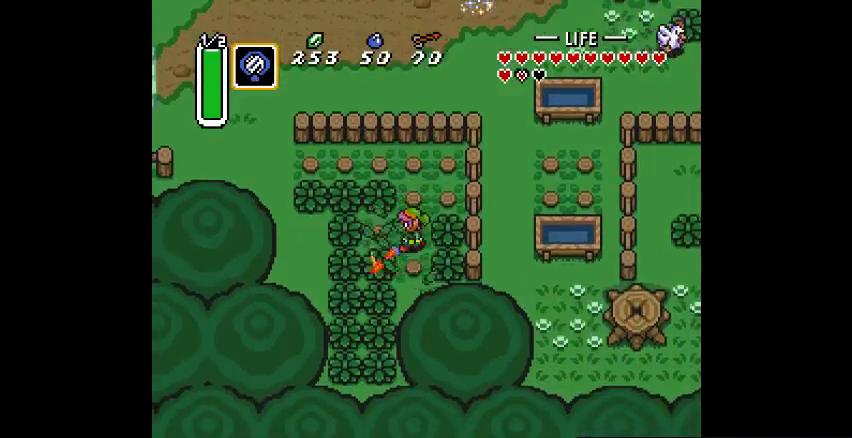
Gameplay with a controller (PlayStation layout); each line is a JSON object with the inputs held at the frame after it. "events" lists button and stick changes between this image and that frame as [ms after this image, input, new state], when the widget could be followed in between. Not read: CIRCLE DPAD_DOWN DPAD_LEFT DPAD_RIGHT DPAD_UP L3 R3.
{"buttons": [], "events": [[267, "CROSS", "down"], [300, "CROSS", "up"]]}
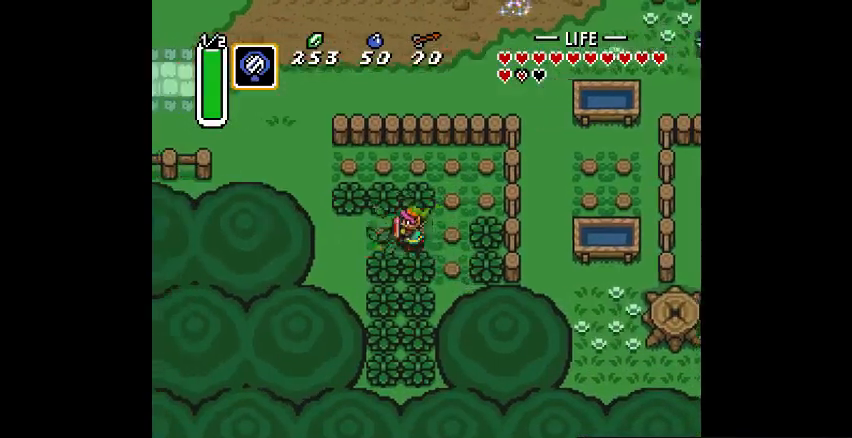
{"buttons": [], "events": [[100, "CROSS", "down"], [200, "CROSS", "up"]]}
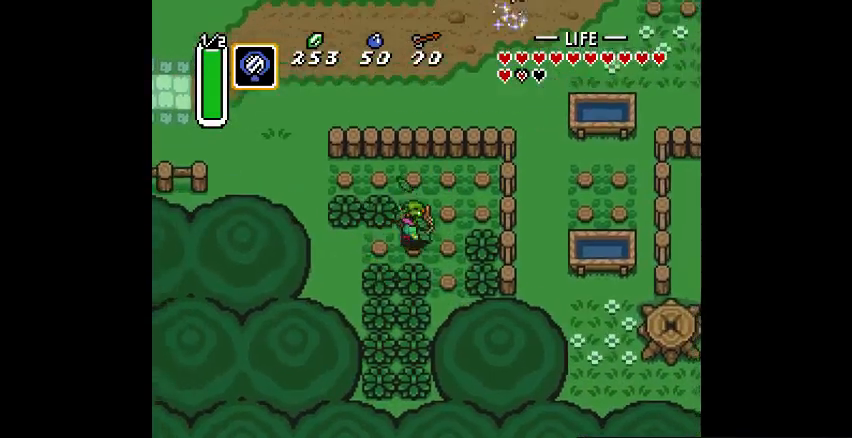
{"buttons": [], "events": []}
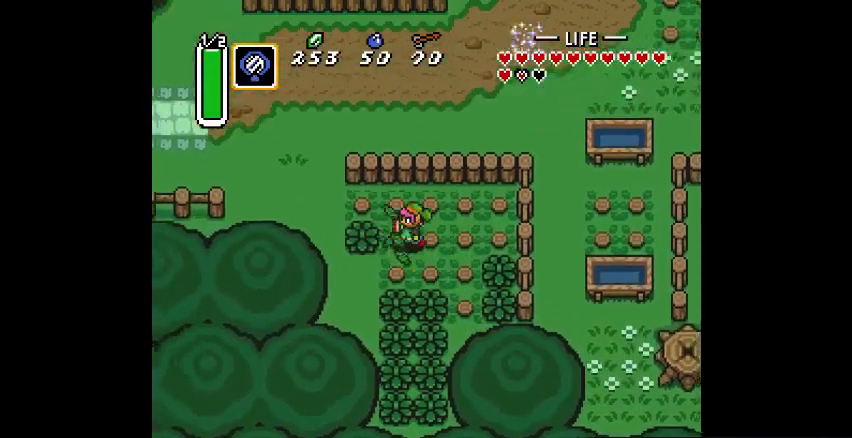
{"buttons": [], "events": [[133, "CROSS", "down"], [167, "CROSS", "up"]]}
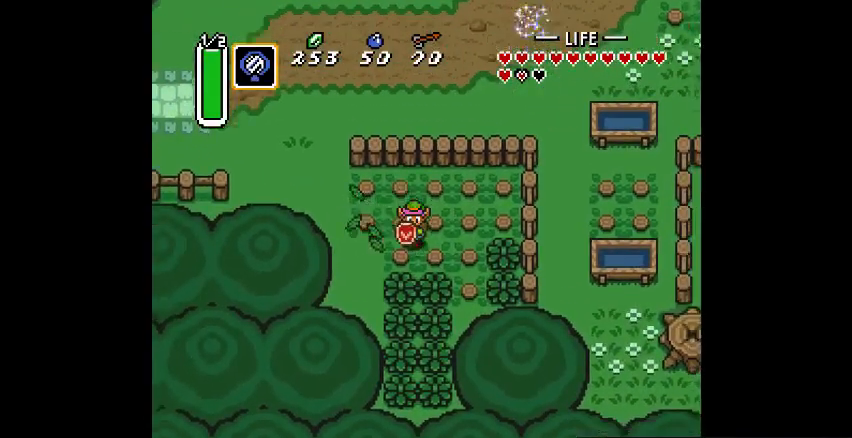
{"buttons": [], "events": [[133, "CROSS", "down"], [200, "CROSS", "up"]]}
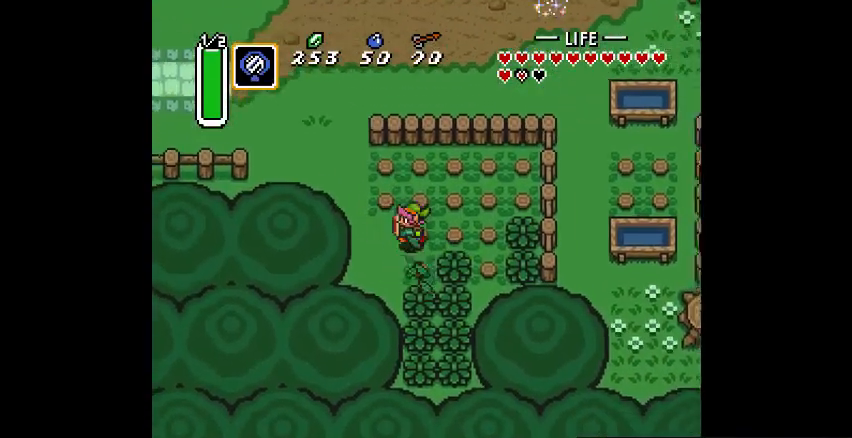
{"buttons": [], "events": [[167, "CROSS", "down"], [233, "CROSS", "up"]]}
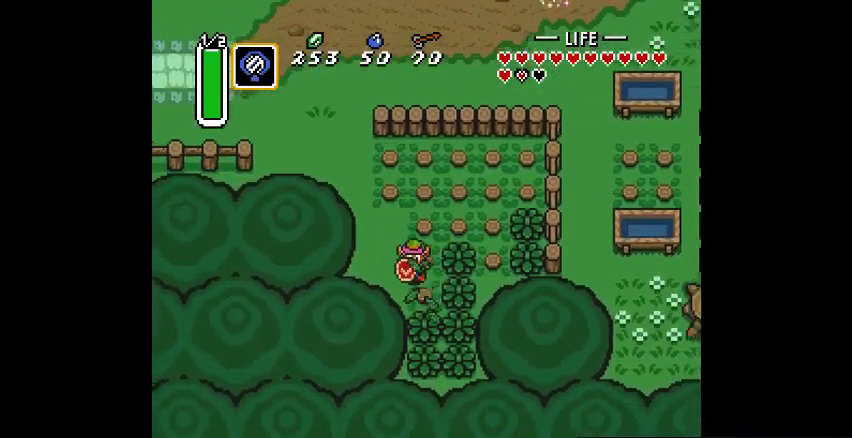
{"buttons": ["CROSS"]}
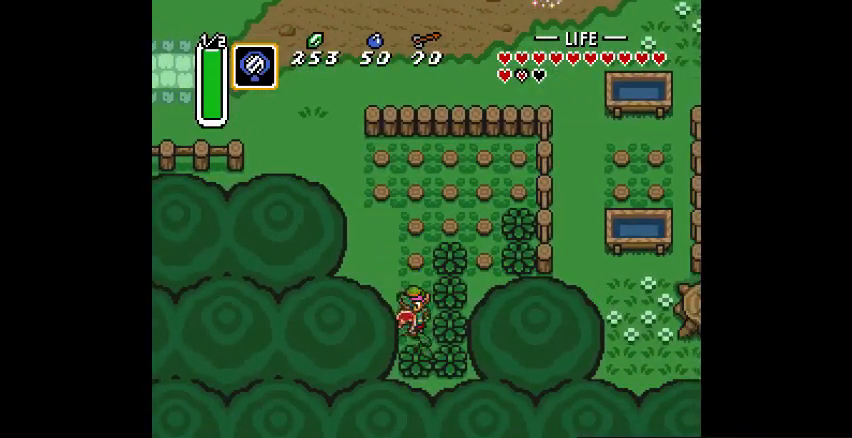
{"buttons": [], "events": [[100, "CROSS", "up"]]}
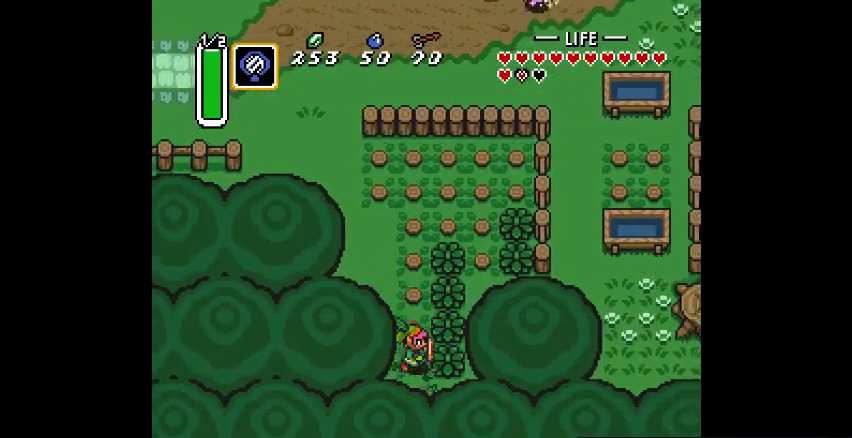
{"buttons": [], "events": [[33, "CROSS", "down"], [133, "CROSS", "up"]]}
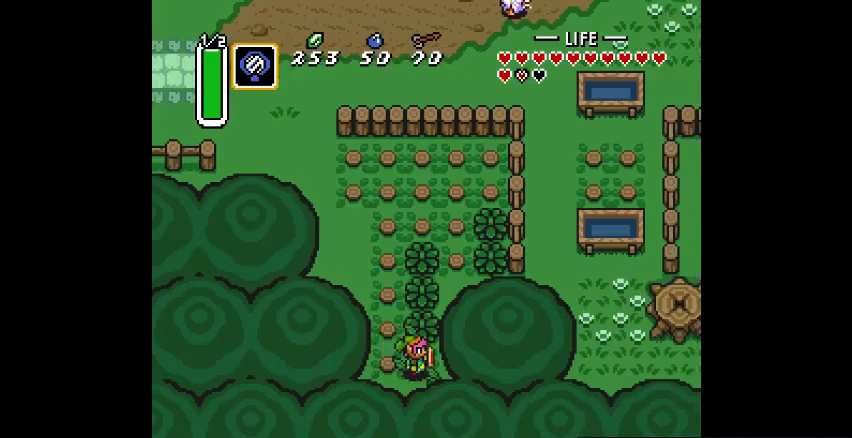
{"buttons": ["CROSS"], "events": [[100, "CROSS", "down"], [200, "CROSS", "up"], [467, "CROSS", "down"]]}
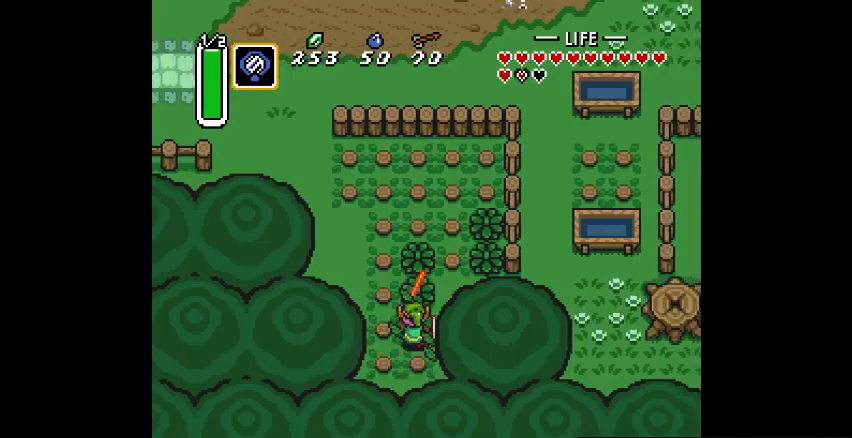
{"buttons": [], "events": [[67, "CROSS", "up"], [267, "CROSS", "down"], [367, "CROSS", "up"]]}
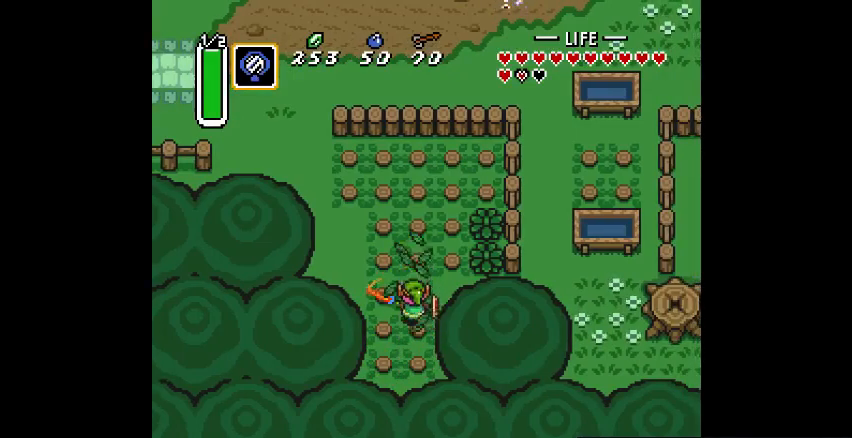
{"buttons": [], "events": []}
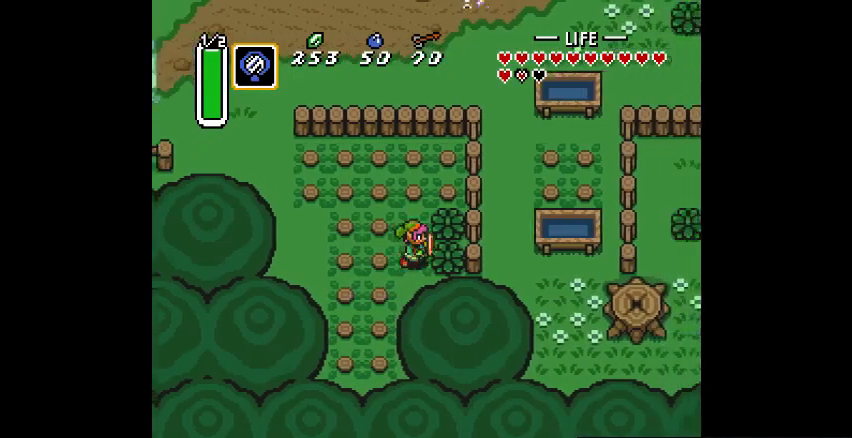
{"buttons": [], "events": [[100, "CROSS", "down"], [133, "CROSS", "up"]]}
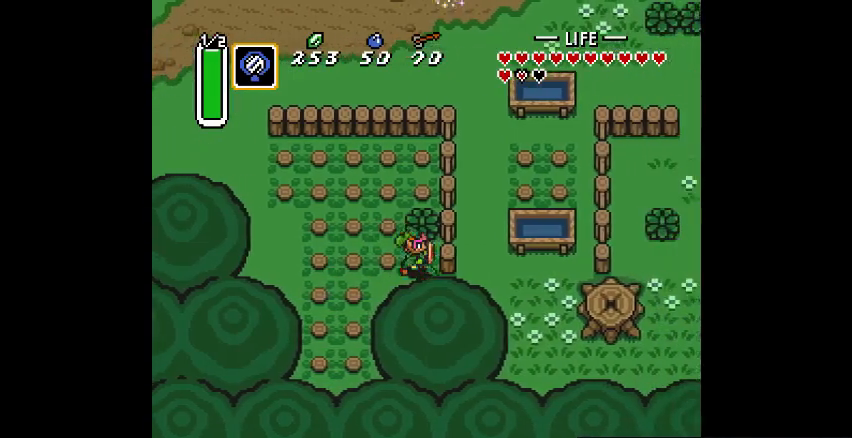
{"buttons": [], "events": [[100, "CROSS", "down"], [133, "CROSS", "up"]]}